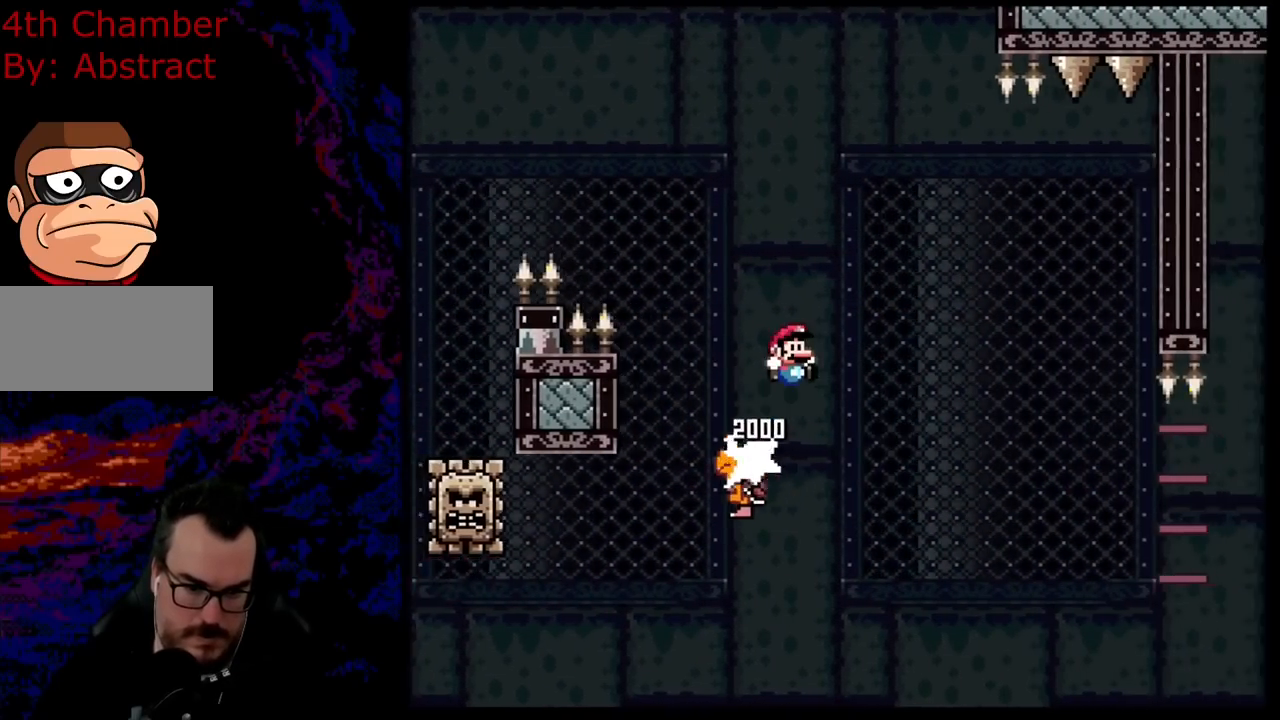
Gameplay with a controller (Nintendo layout); each line is a JSON object with the inputs held at the frame after it. "events" lists button and stick changes between this image and that frame as [ms after this image, input, new state], when the widget could be followed in between. Not read: L3 R3.
{"buttons": ["B", "Y", "R1", "DPAD_RIGHT"], "events": [[384, "R1", "down"]]}
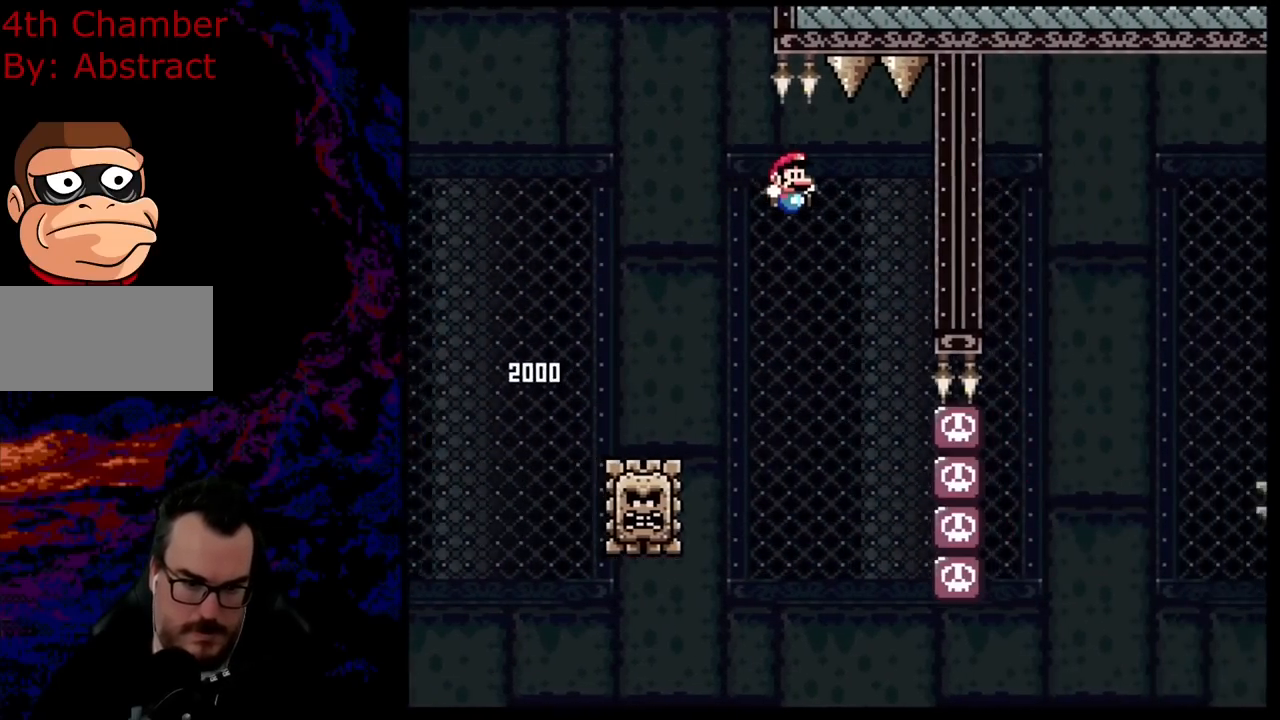
{"buttons": ["A", "X", "DPAD_LEFT"], "events": [[66, "R1", "up"], [83, "X", "down"], [100, "B", "up"], [116, "DPAD_DOWN", "down"], [116, "Y", "up"], [133, "DPAD_LEFT", "down"], [133, "DPAD_RIGHT", "up"], [150, "DPAD_DOWN", "up"], [200, "A", "down"], [267, "DPAD_LEFT", "up"], [350, "DPAD_LEFT", "down"]]}
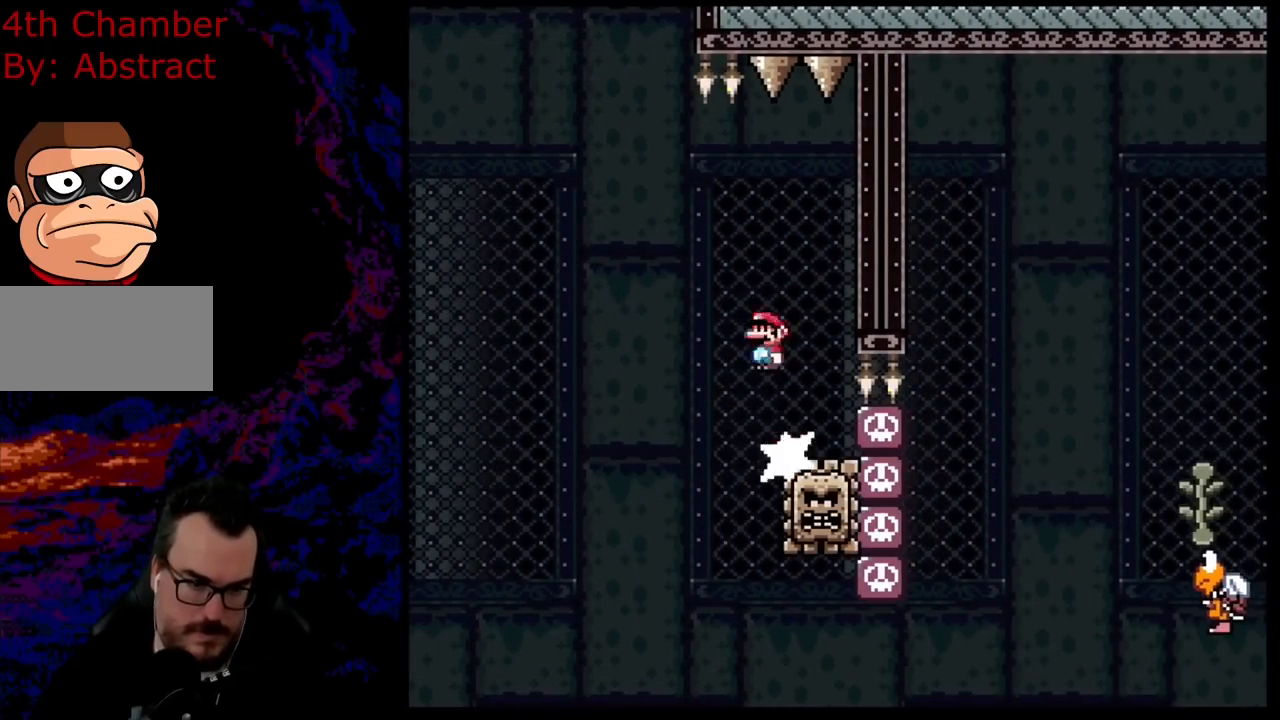
{"buttons": ["A", "X", "DPAD_RIGHT"], "events": [[134, "DPAD_LEFT", "up"], [267, "DPAD_RIGHT", "down"]]}
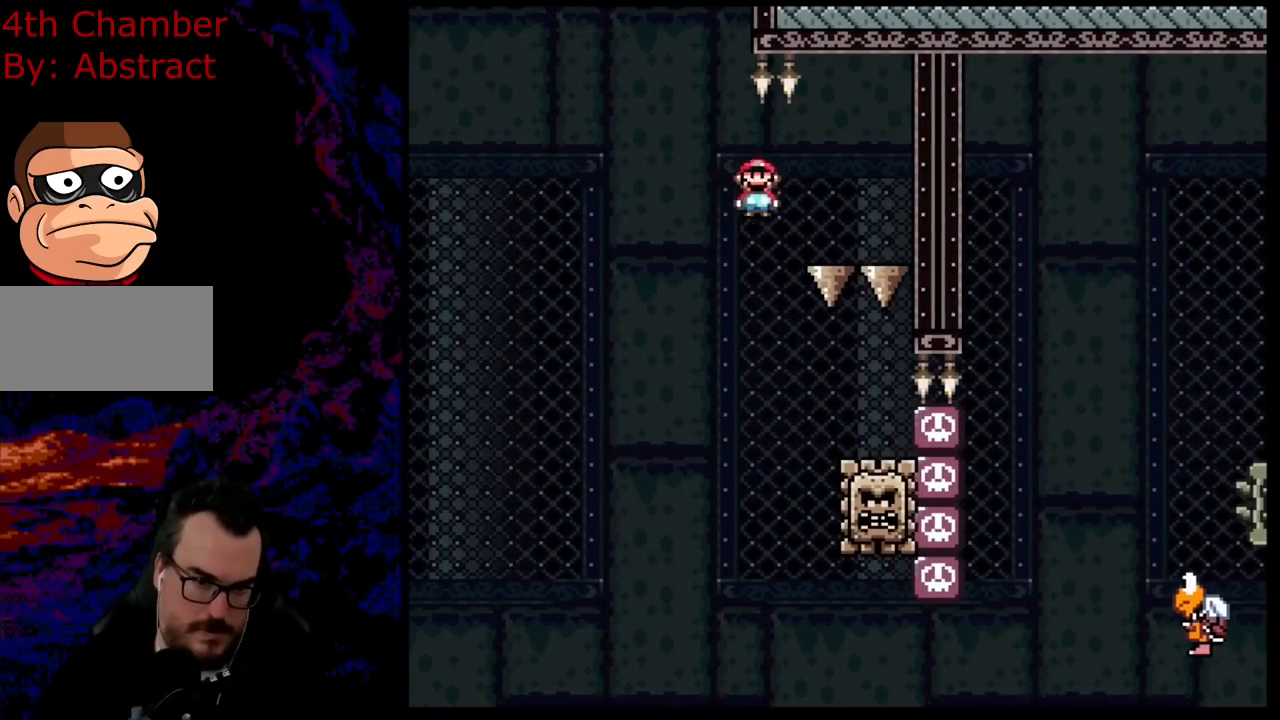
{"buttons": ["A", "X", "DPAD_LEFT"], "events": [[83, "A", "up"], [250, "DPAD_DOWN", "down"], [250, "DPAD_LEFT", "down"], [250, "DPAD_RIGHT", "up"], [267, "DPAD_DOWN", "up"], [300, "A", "down"]]}
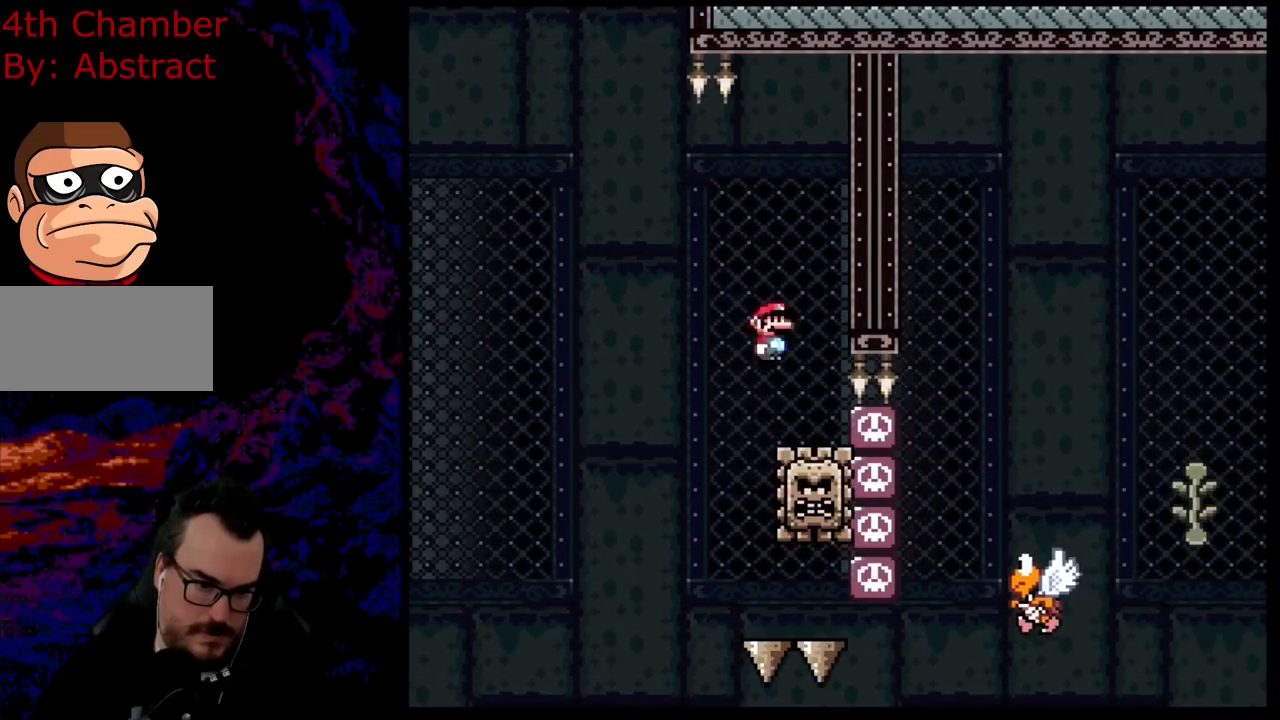
{"buttons": ["B", "Y", "DPAD_RIGHT"], "events": [[34, "R1", "down"], [167, "DPAD_LEFT", "up"], [200, "R1", "up"], [250, "DPAD_RIGHT", "down"], [284, "A", "up"], [317, "X", "up"], [317, "Y", "down"], [367, "B", "down"]]}
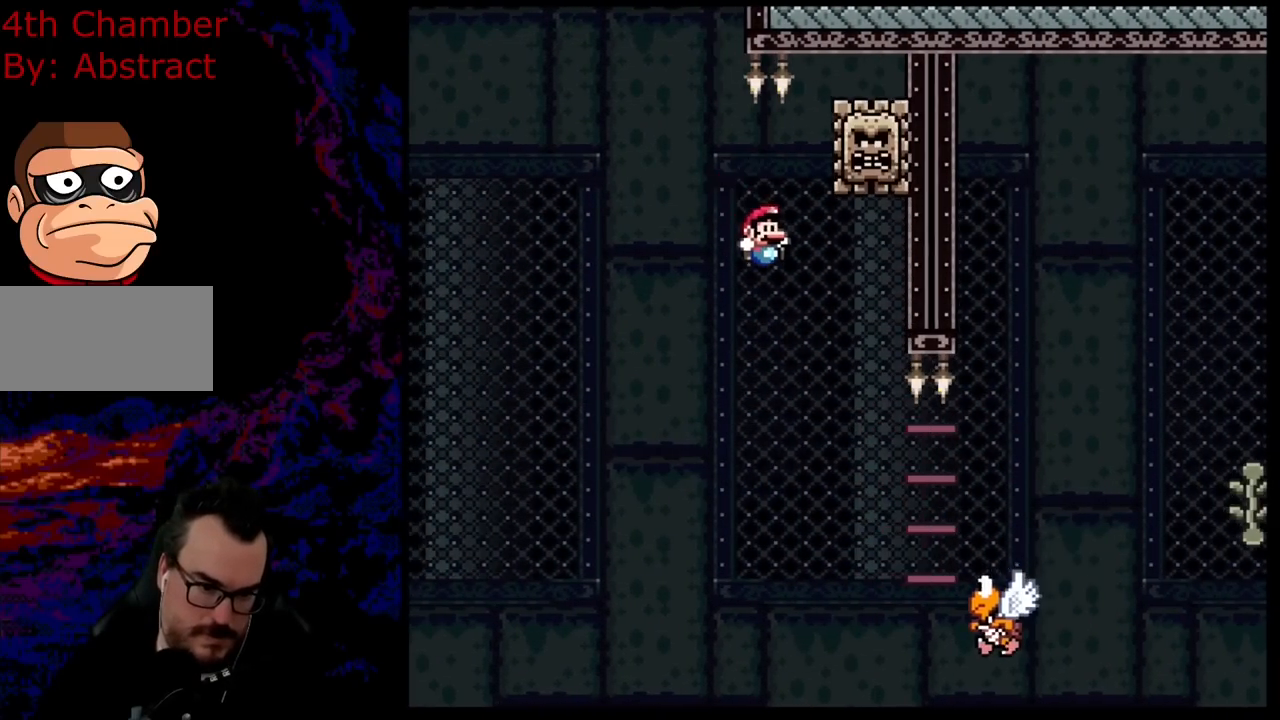
{"buttons": ["B", "Y", "DPAD_RIGHT"], "events": [[200, "B", "up"], [283, "DPAD_RIGHT", "up"], [333, "B", "down"], [333, "DPAD_RIGHT", "down"]]}
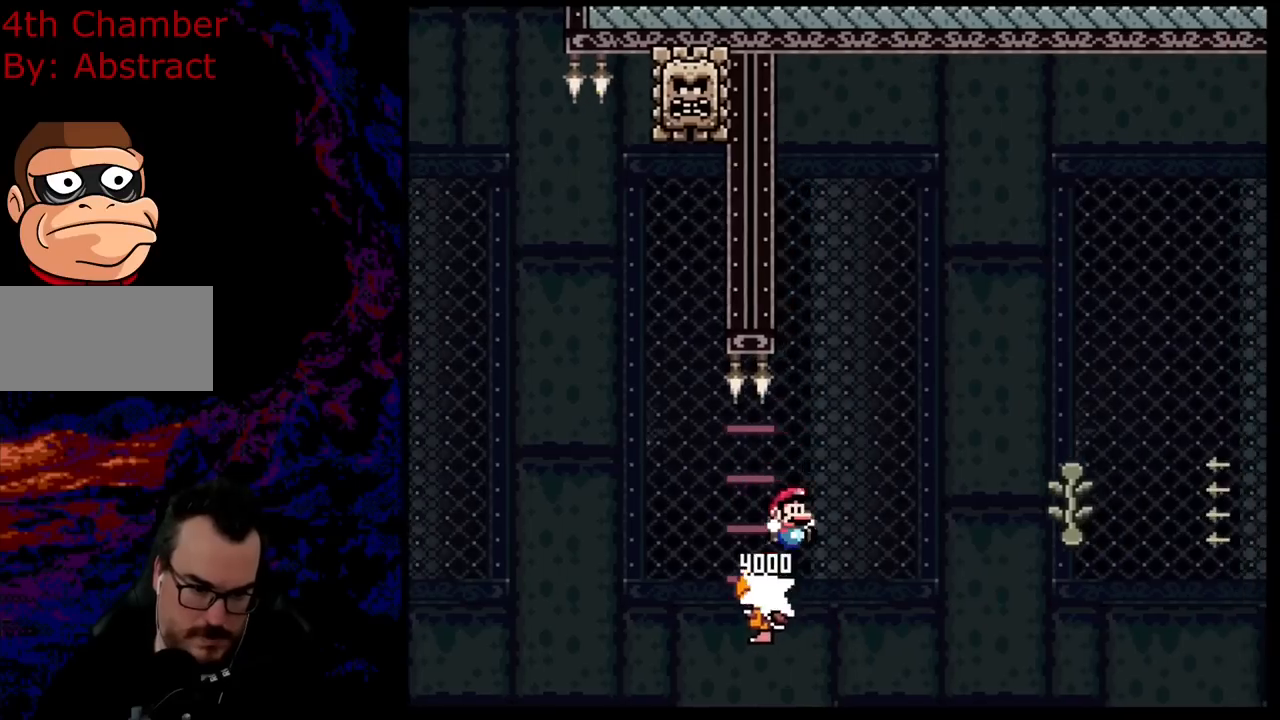
{"buttons": ["Y", "DPAD_RIGHT"], "events": [[117, "B", "up"], [200, "B", "down"], [350, "B", "up"]]}
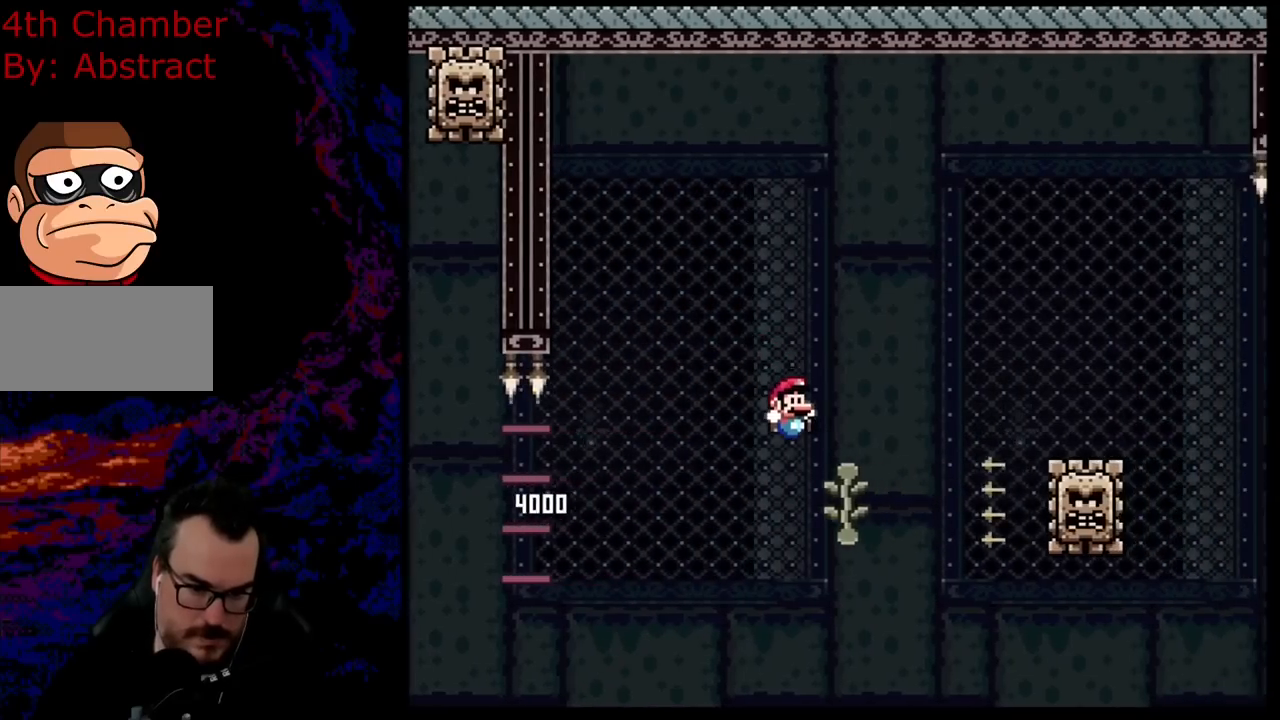
{"buttons": ["Y"], "events": [[33, "DPAD_UP", "down"], [50, "DPAD_RIGHT", "up"], [183, "B", "down"], [217, "DPAD_UP", "up"], [317, "R1", "down"], [450, "R1", "up"], [483, "B", "up"]]}
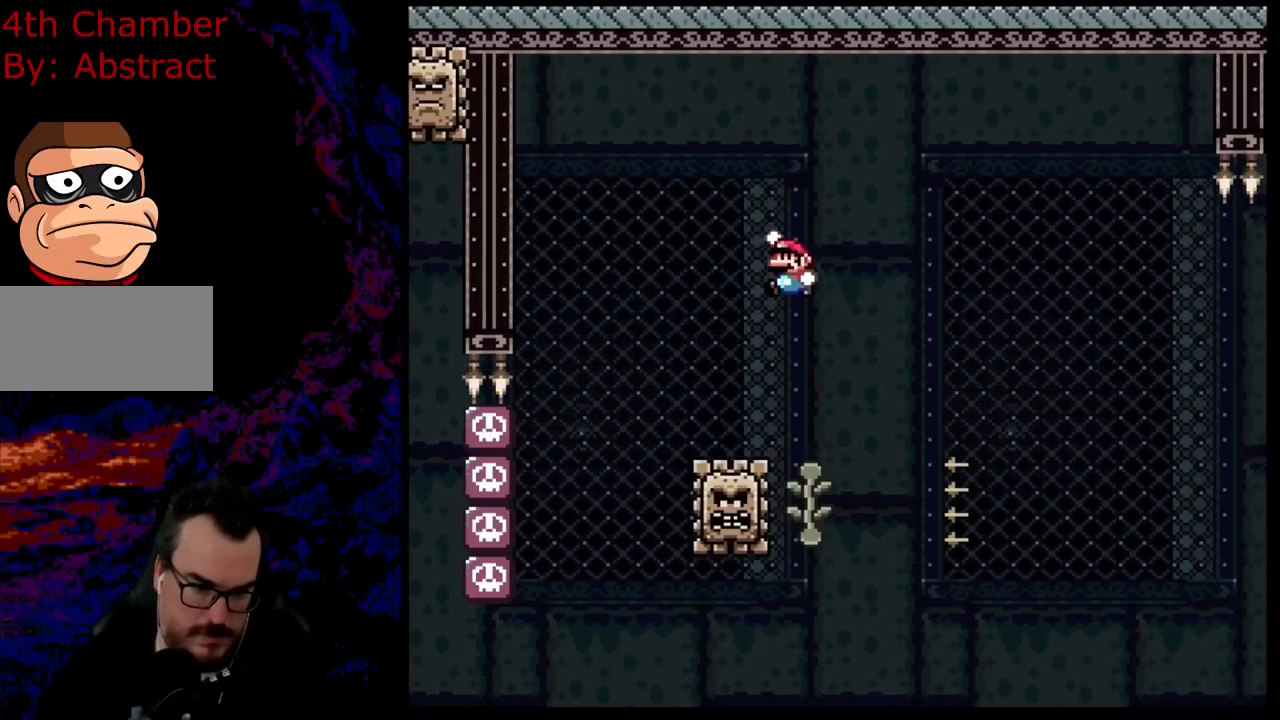
{"buttons": ["Y", "DPAD_RIGHT"], "events": [[234, "DPAD_UP", "down"], [467, "DPAD_RIGHT", "down"], [501, "DPAD_UP", "up"]]}
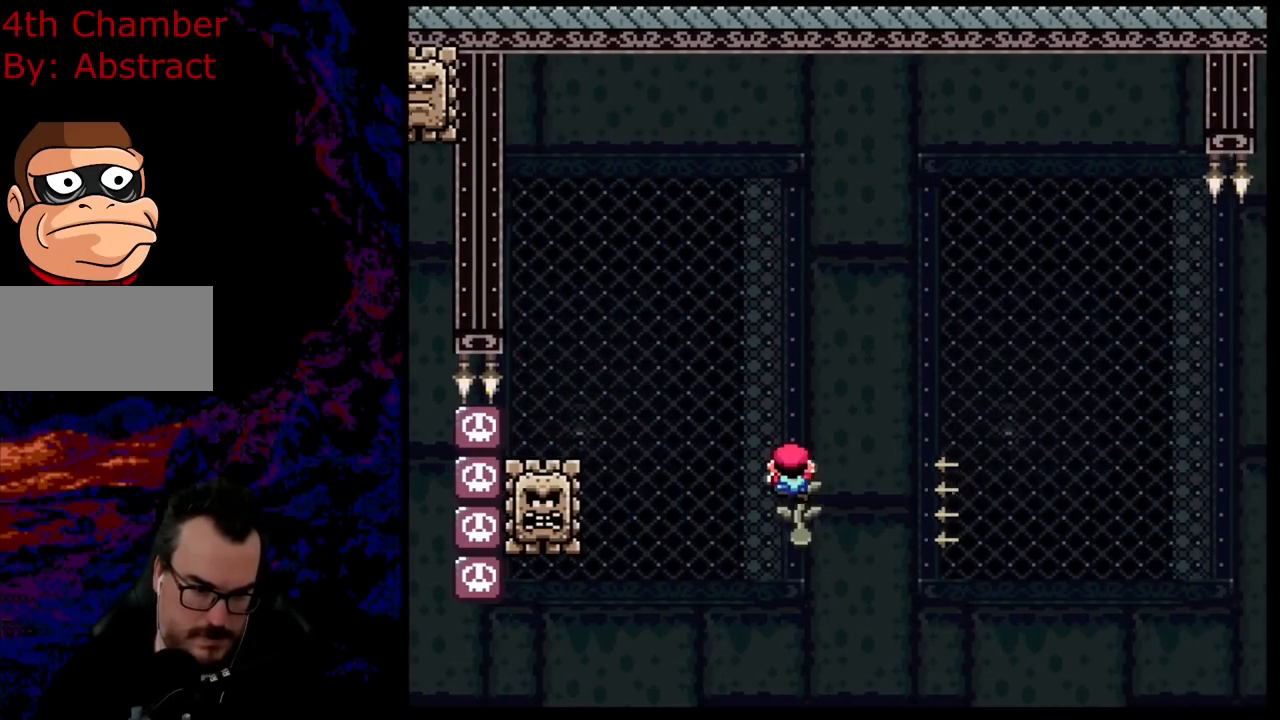
{"buttons": ["A", "X", "DPAD_RIGHT"], "events": [[50, "B", "down"], [383, "X", "down"], [433, "A", "down"], [433, "B", "up"], [433, "Y", "up"]]}
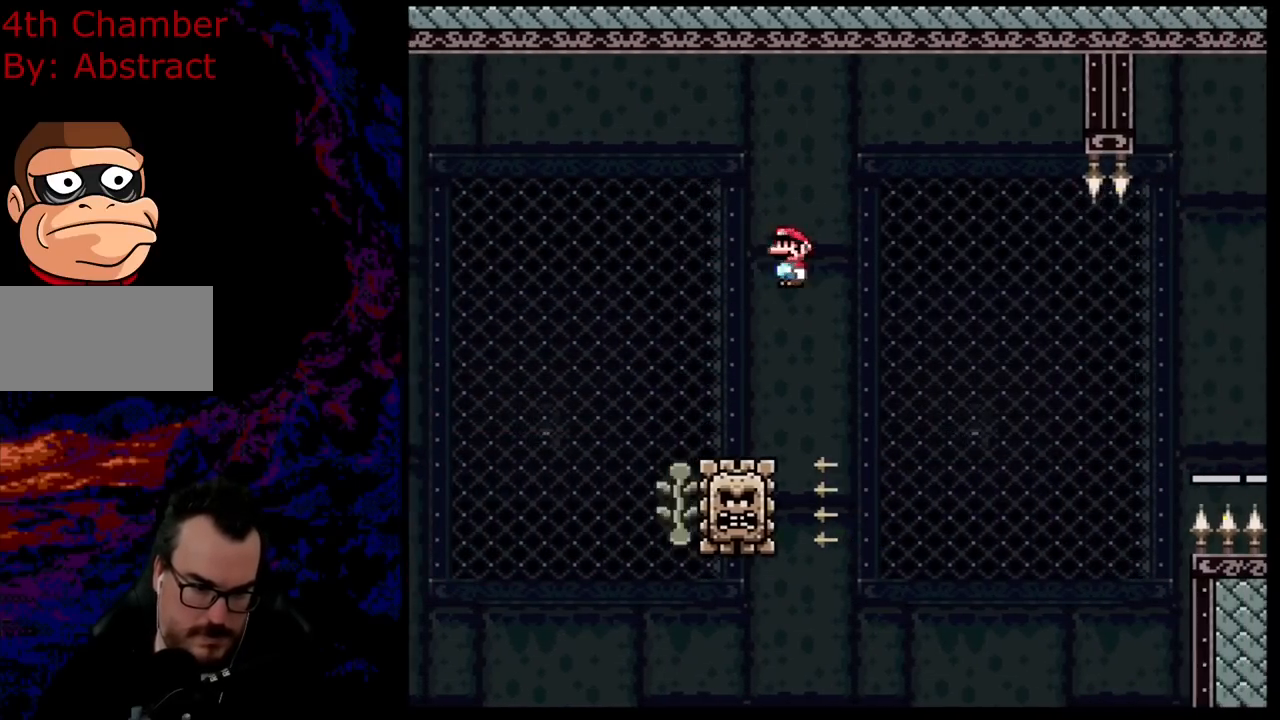
{"buttons": ["A", "X", "R1", "DPAD_RIGHT"], "events": [[117, "A", "up"], [234, "A", "down"], [234, "R1", "down"]]}
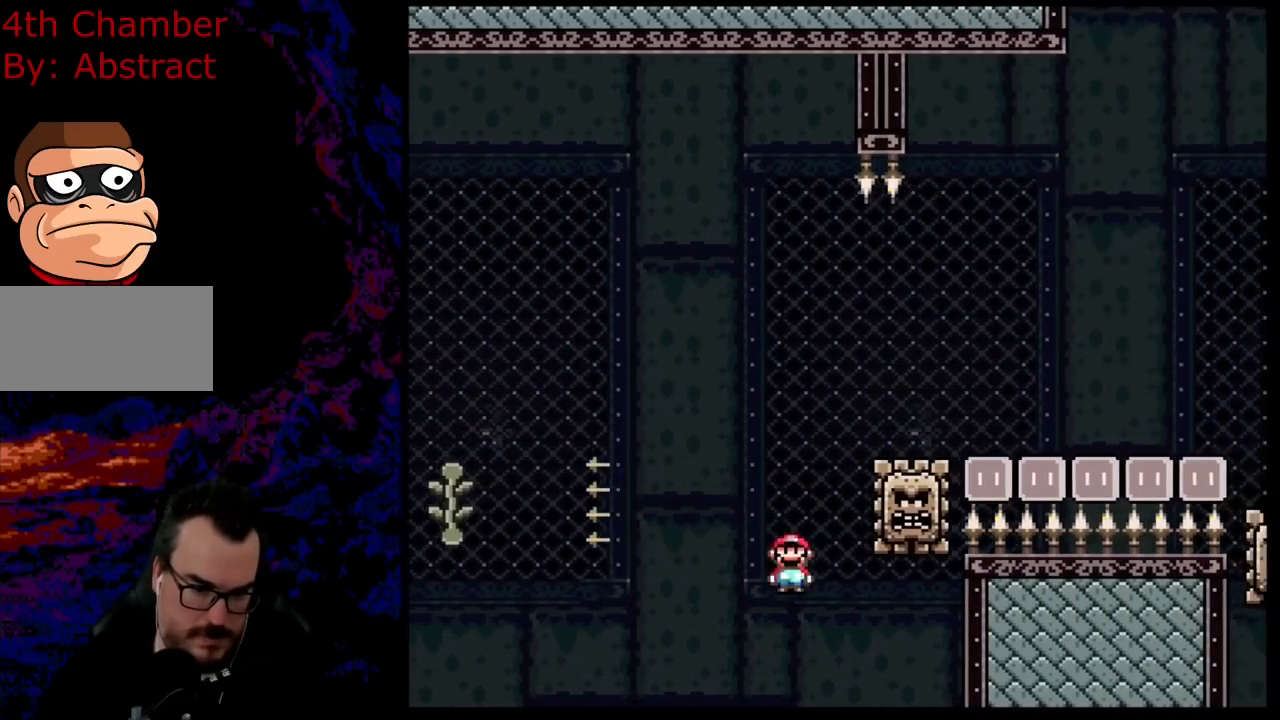
{"buttons": [], "events": [[16, "R1", "up"], [50, "A", "up"], [267, "DPAD_RIGHT", "up"], [333, "X", "up"]]}
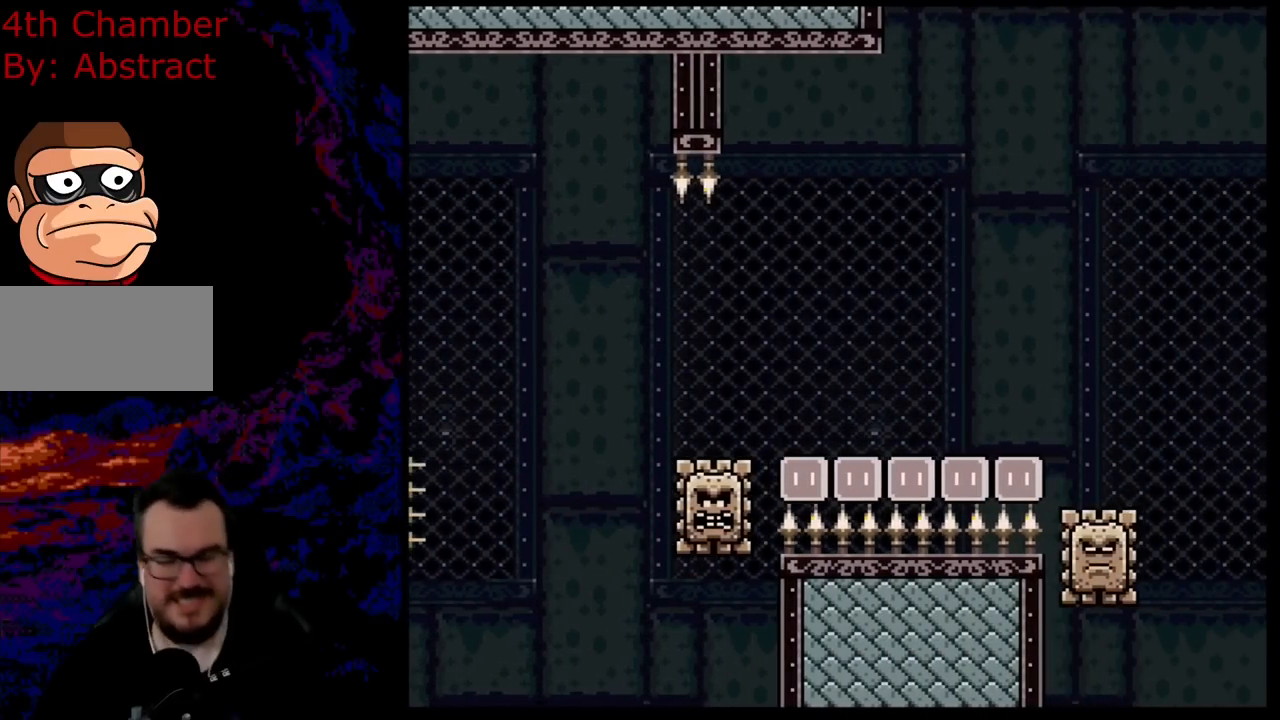
{"buttons": [], "events": []}
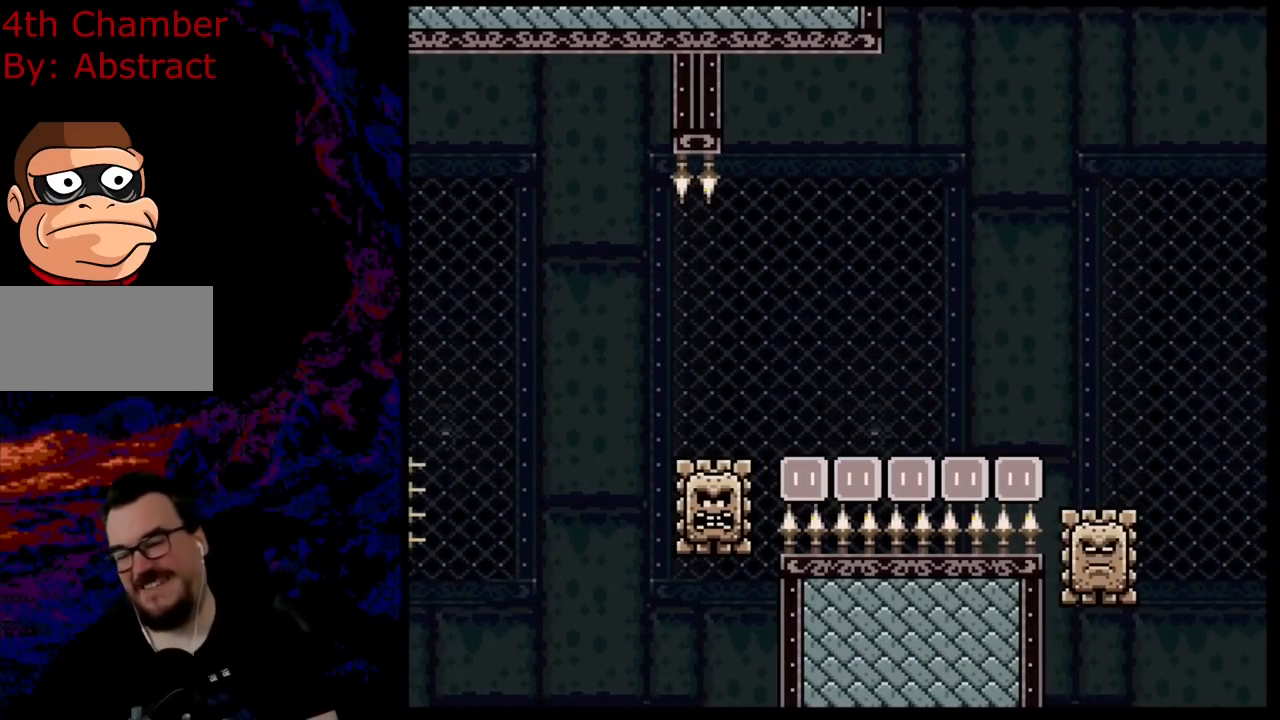
{"buttons": [], "events": []}
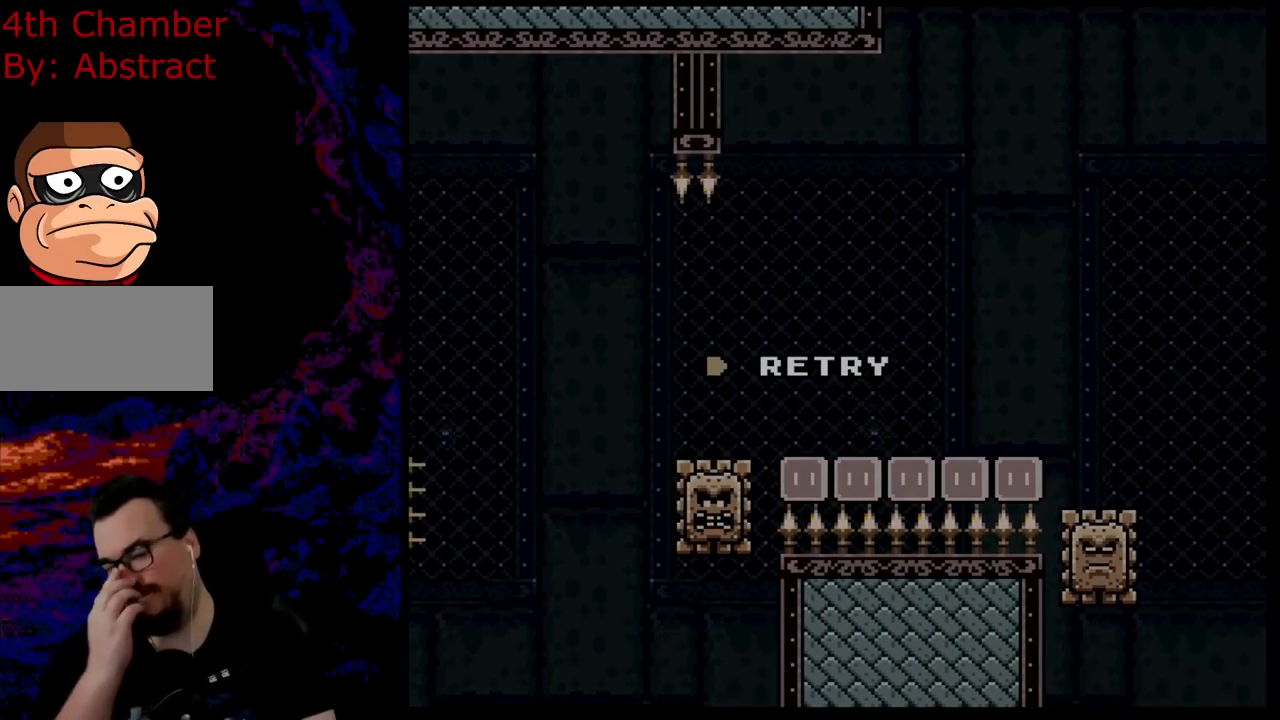
{"buttons": [], "events": []}
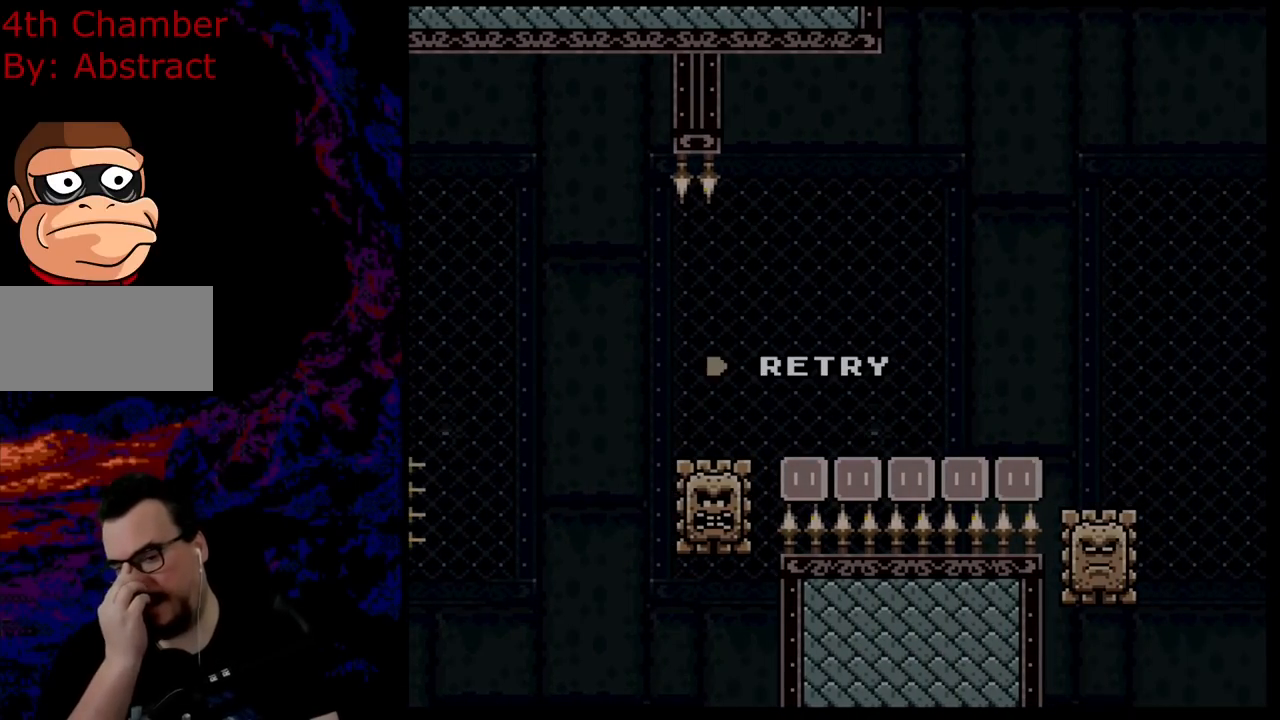
{"buttons": [], "events": []}
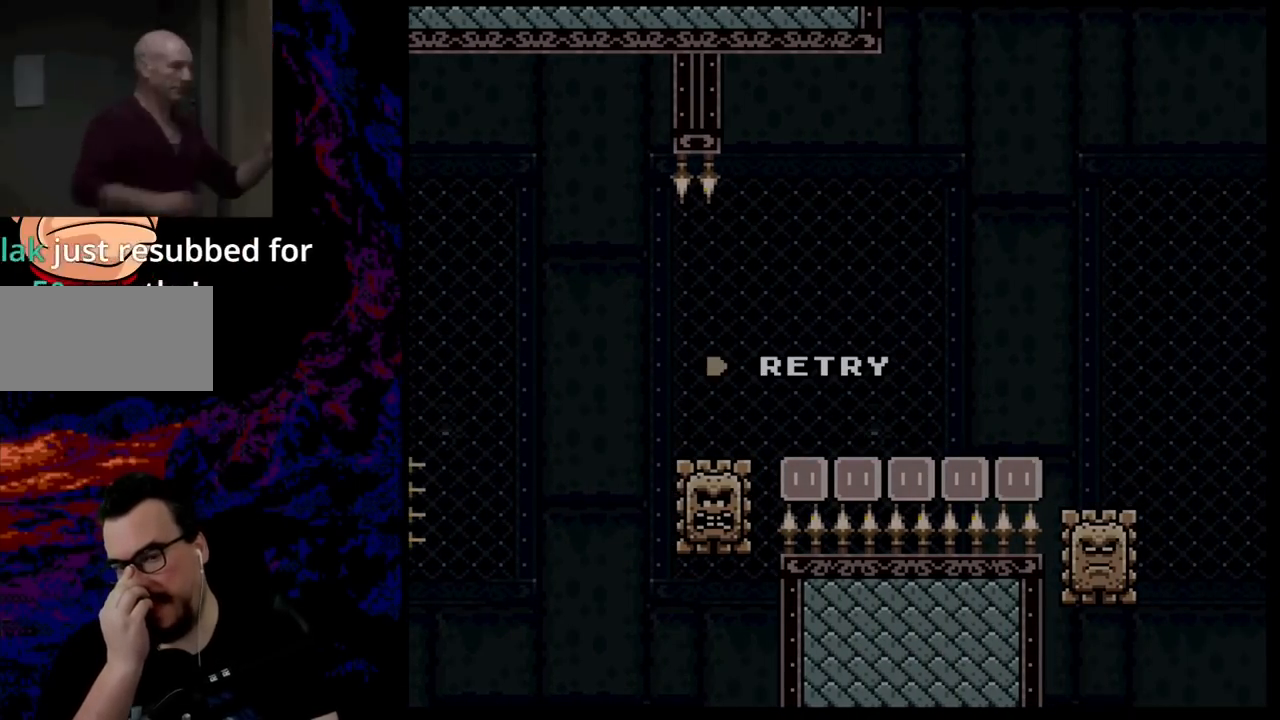
{"buttons": [], "events": []}
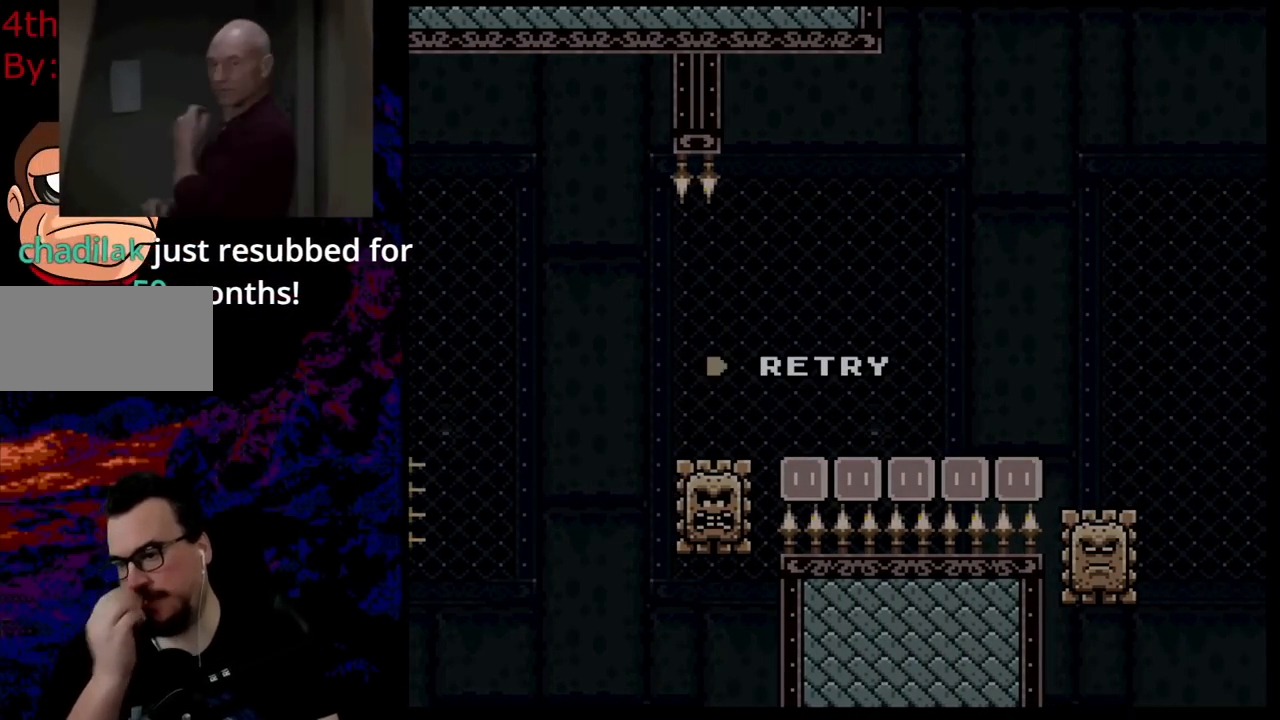
{"buttons": [], "events": []}
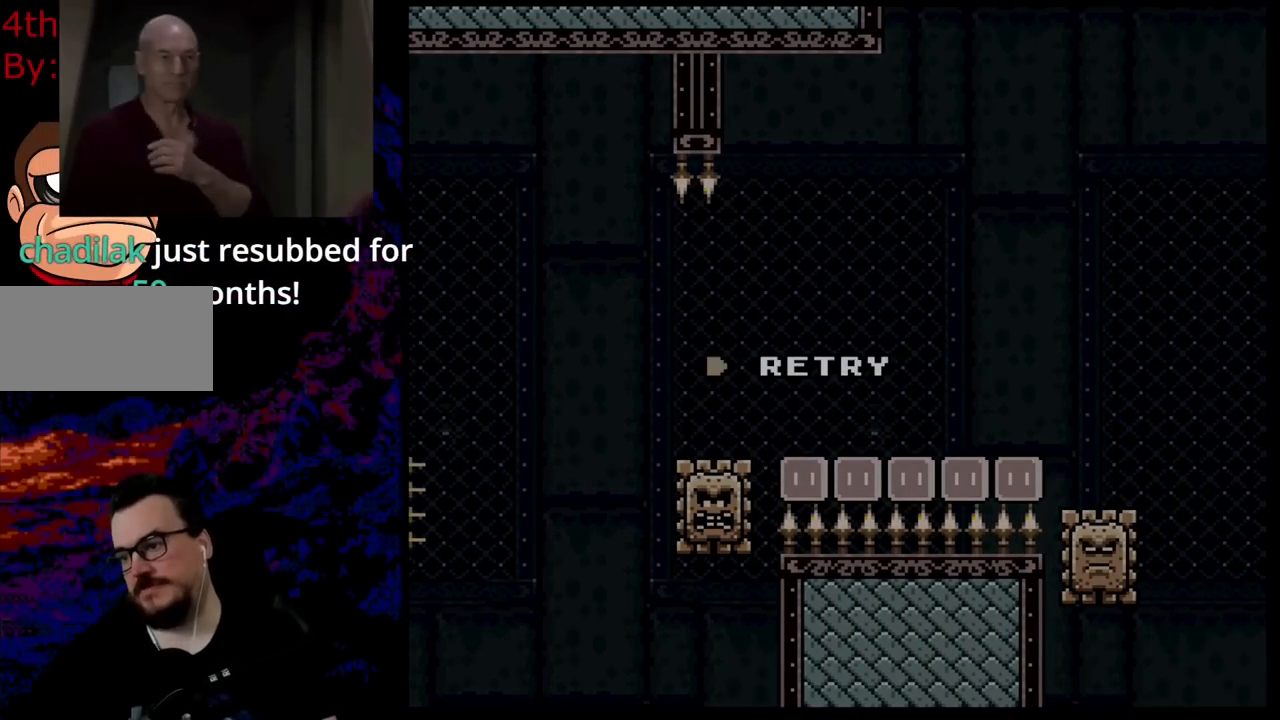
{"buttons": ["Y", "DPAD_RIGHT"], "events": [[317, "B", "down"], [317, "DPAD_RIGHT", "down"], [317, "Y", "down"], [434, "B", "up"]]}
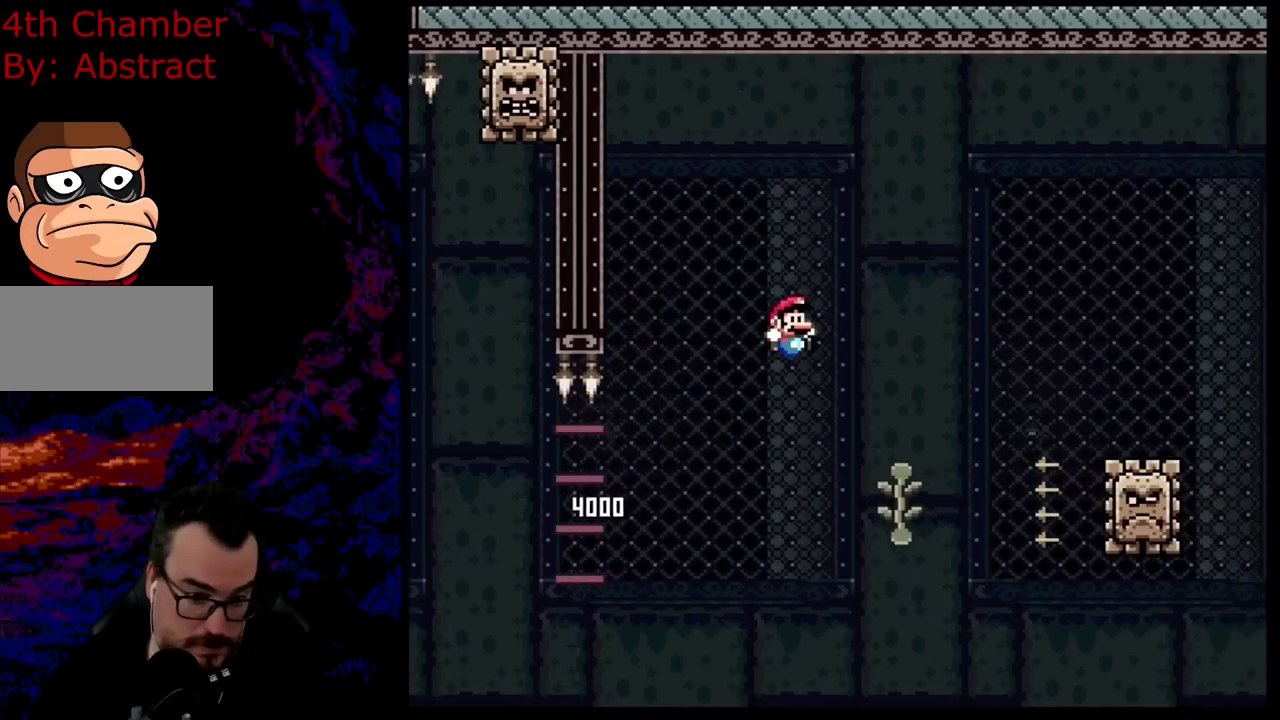
{"buttons": ["B", "Y", "R1"], "events": [[150, "DPAD_UP", "down"], [183, "DPAD_RIGHT", "up"], [317, "B", "down"], [317, "DPAD_UP", "up"], [450, "R1", "down"]]}
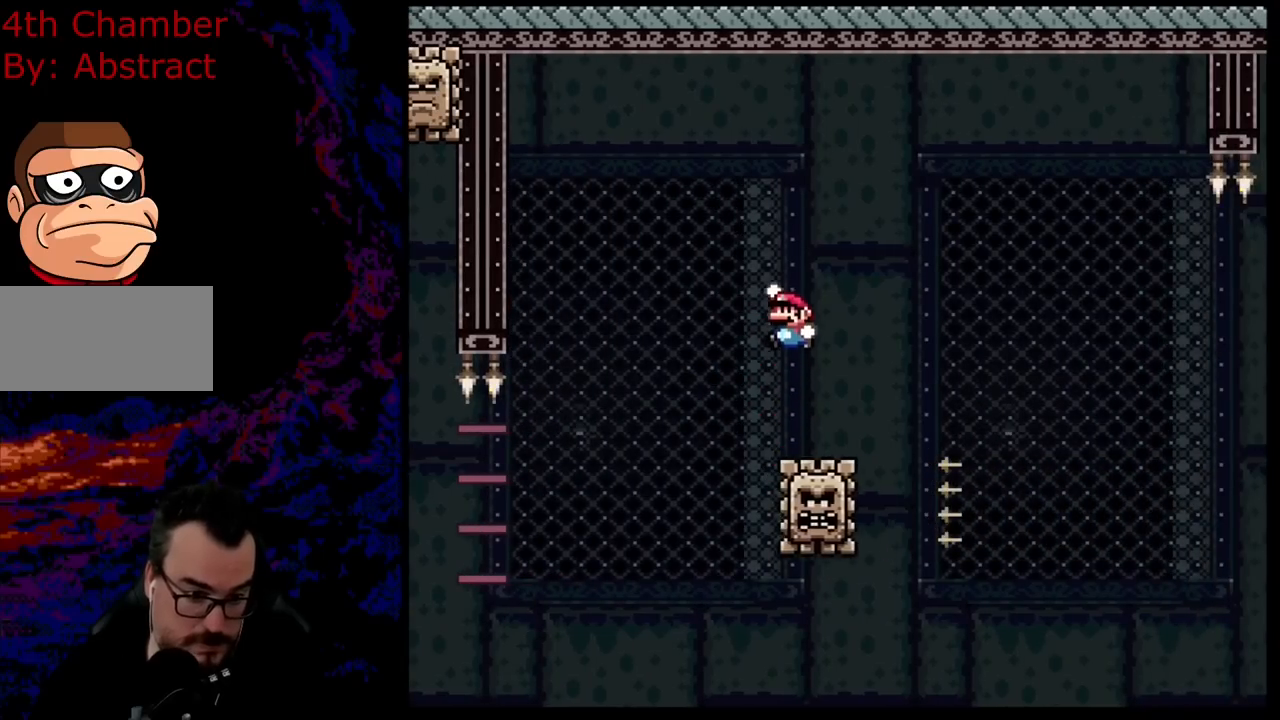
{"buttons": ["Y", "DPAD_UP", "DPAD_RIGHT"], "events": [[101, "B", "up"], [117, "R1", "up"], [384, "DPAD_UP", "down"], [484, "DPAD_RIGHT", "down"]]}
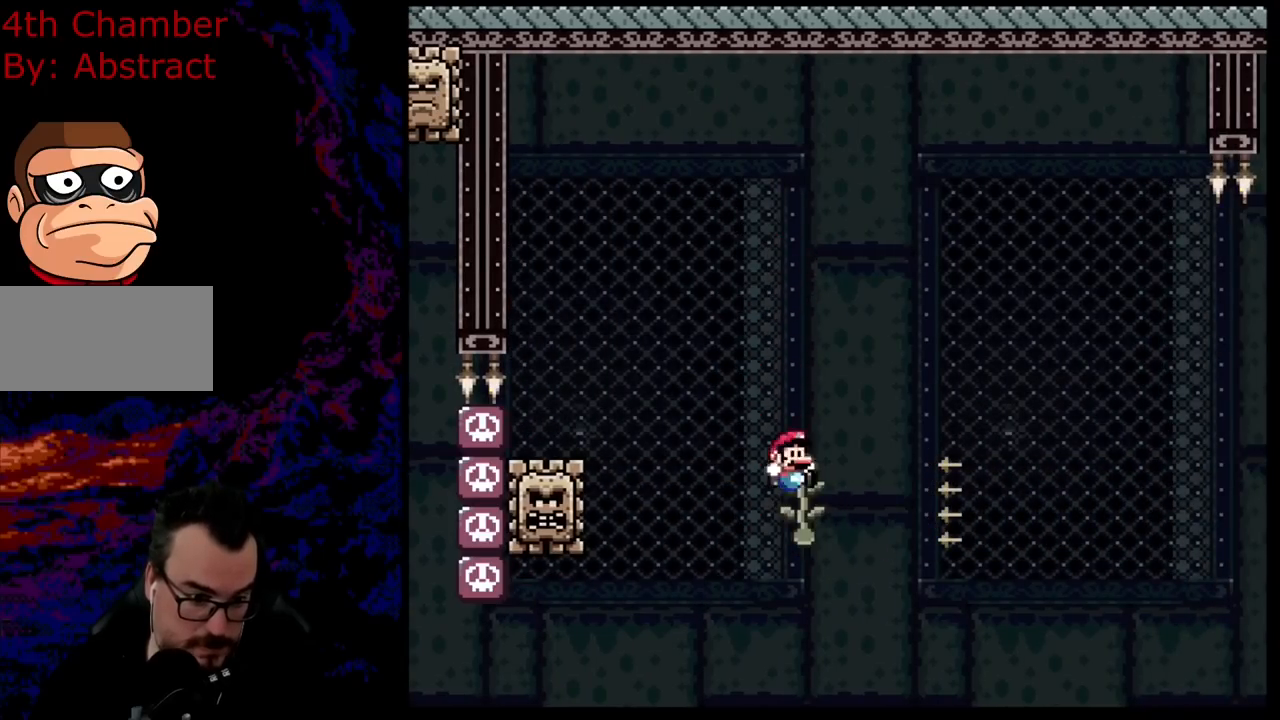
{"buttons": ["X", "DPAD_RIGHT"], "events": [[67, "DPAD_UP", "up"], [167, "B", "down"], [450, "B", "up"], [484, "X", "down"], [484, "Y", "up"]]}
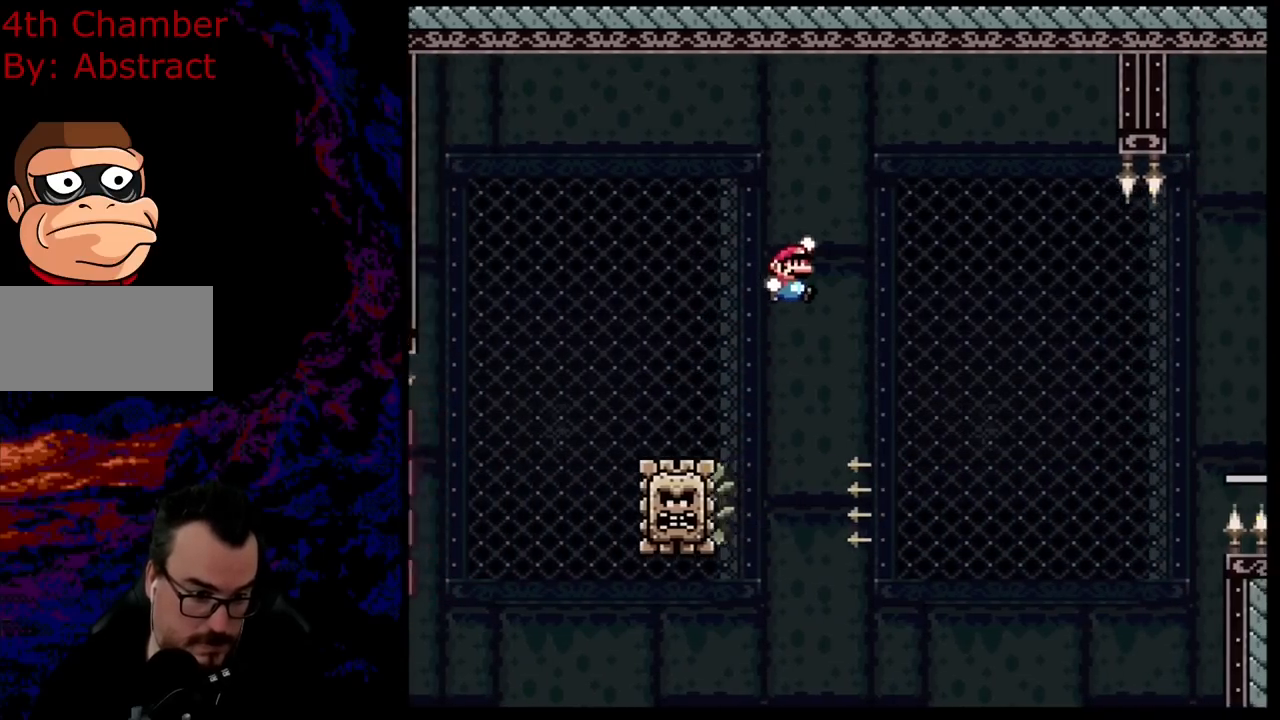
{"buttons": ["X", "DPAD_RIGHT"], "events": [[84, "A", "down"], [434, "R1", "down"], [501, "A", "up"], [501, "R1", "up"]]}
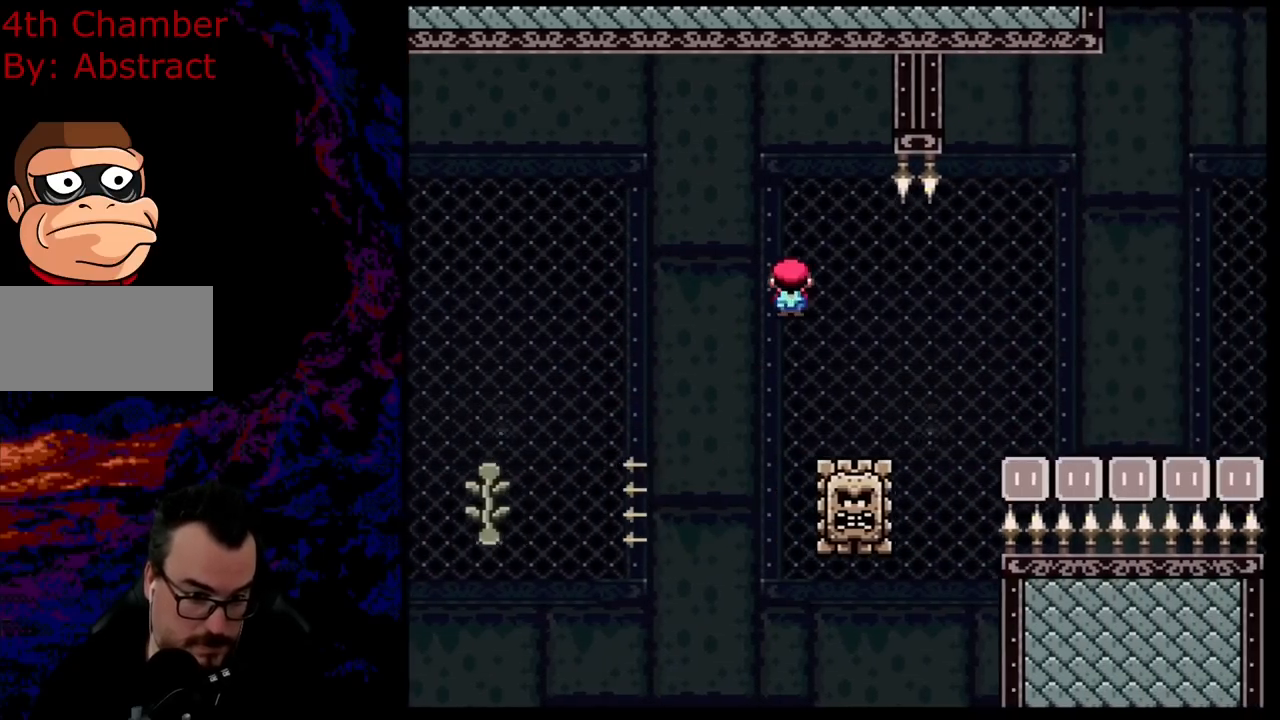
{"buttons": ["A", "X", "DPAD_RIGHT"], "events": [[150, "A", "down"]]}